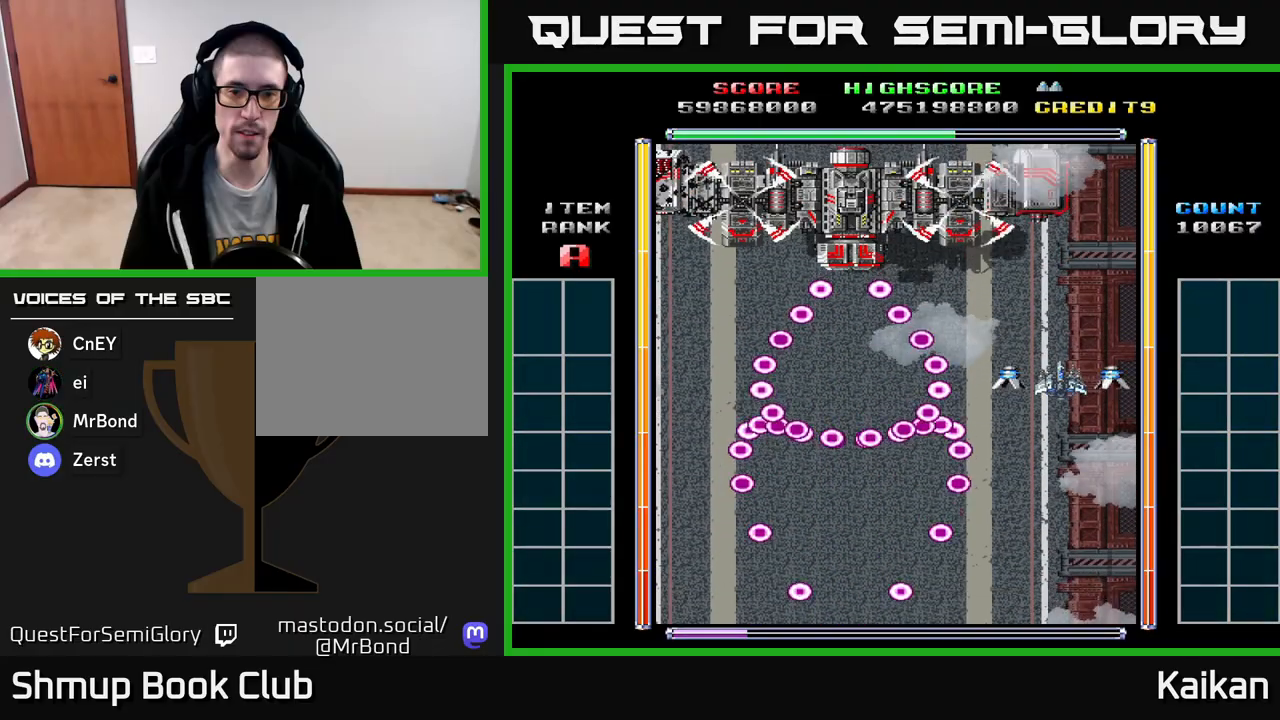
Gameplay with a controller (Xbox layout); each line is a JSON object with the inputs held at the frame after it. "events" lists button and stick changes between this image and that frame as [ms after this image, input, new state], when the widget could be followed in between. Not read: left_stick right_stick.
{"buttons": [], "events": []}
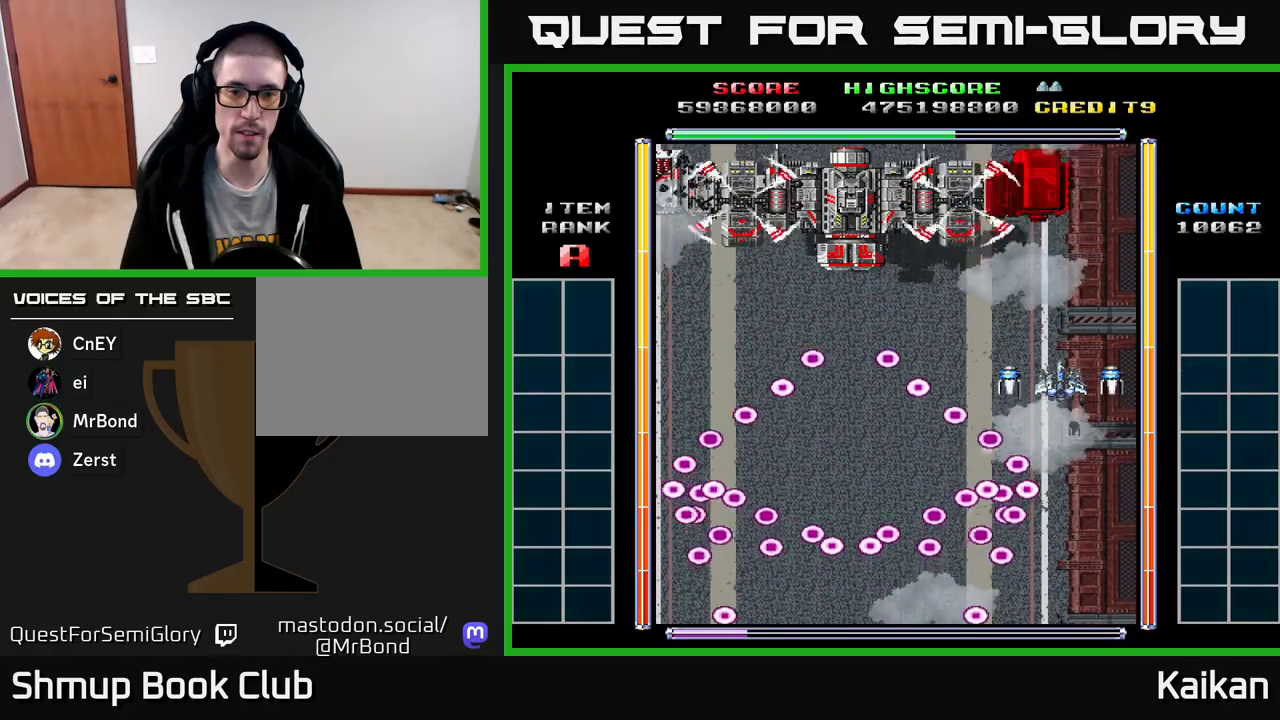
{"buttons": [], "events": []}
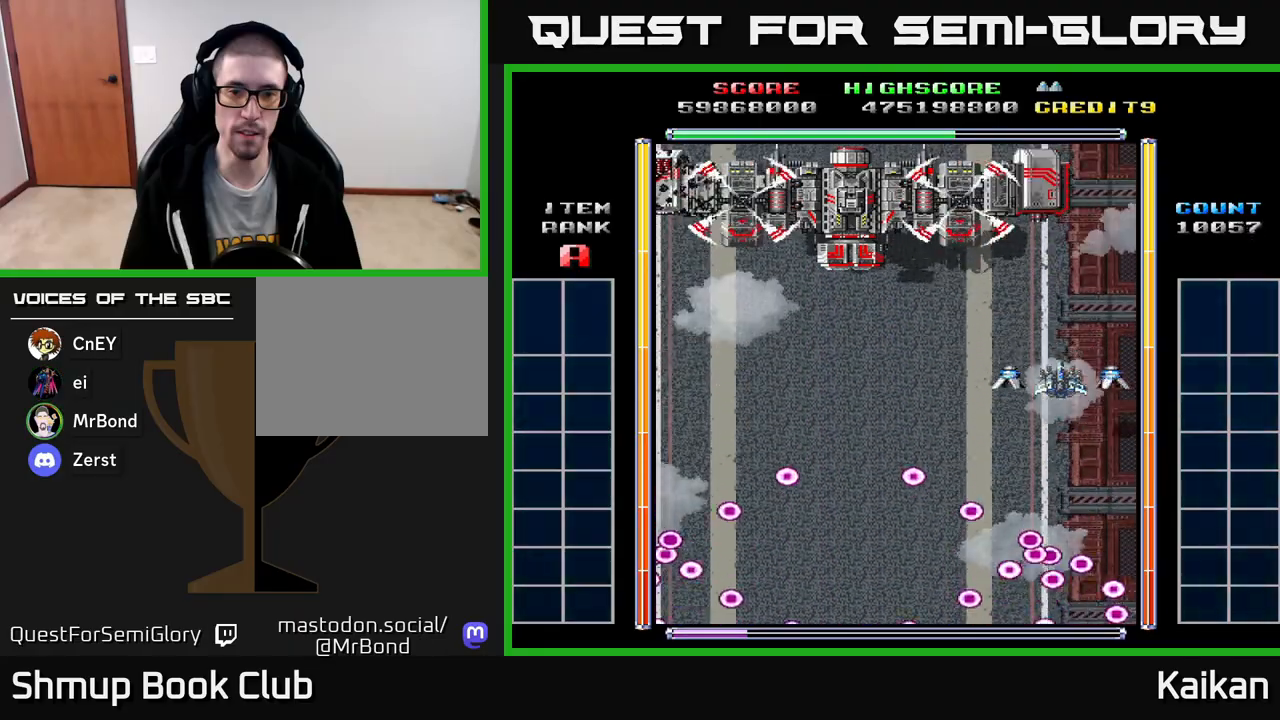
{"buttons": ["DPAD_DOWN"], "events": [[350, "DPAD_DOWN", "down"]]}
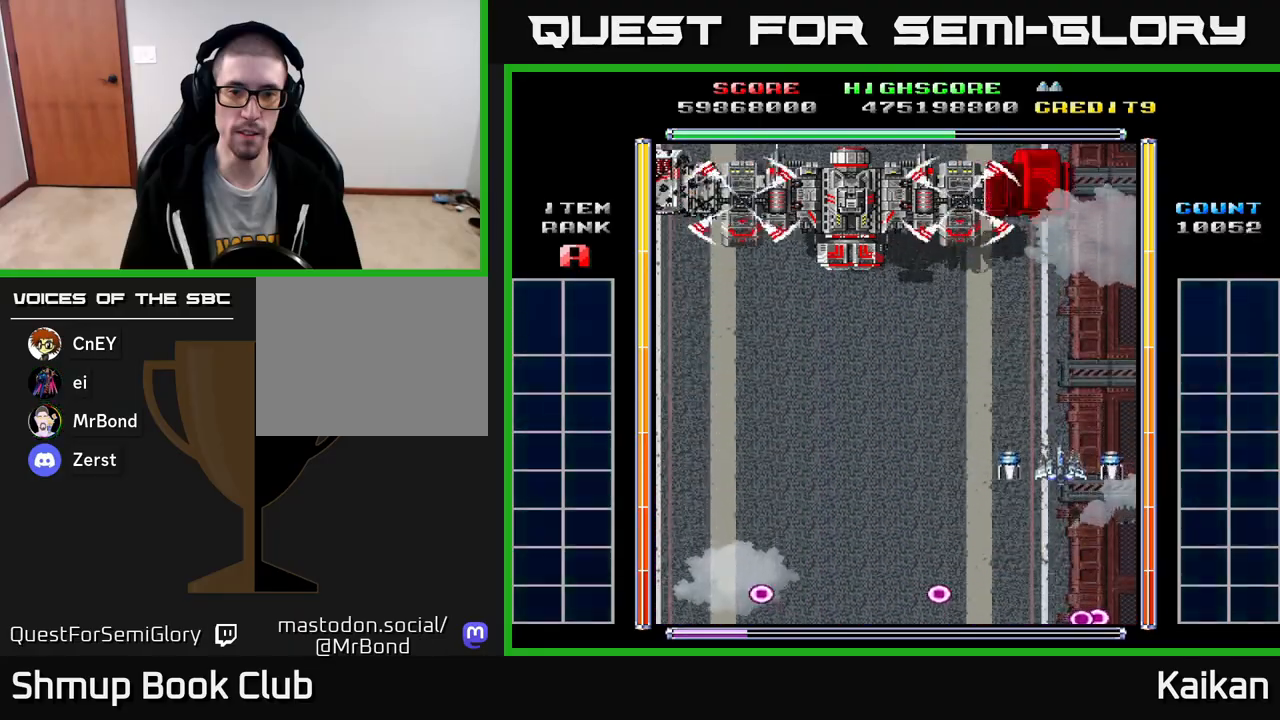
{"buttons": [], "events": [[67, "DPAD_DOWN", "up"]]}
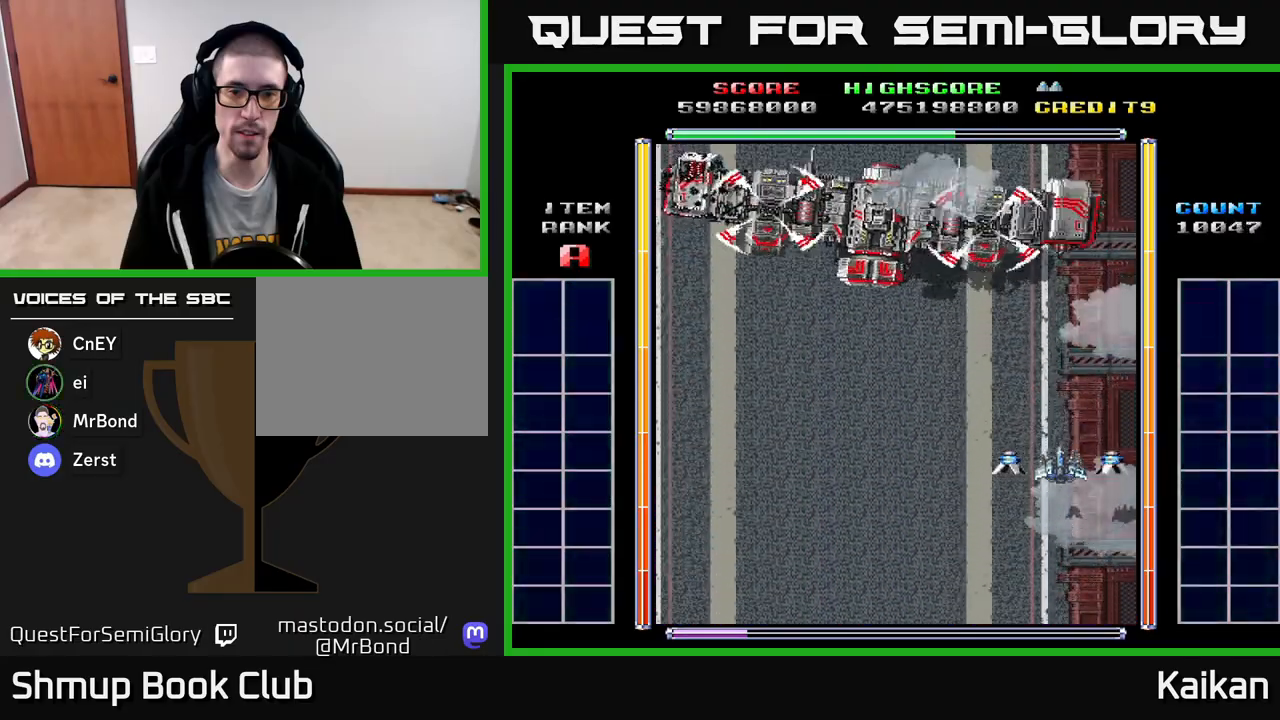
{"buttons": [], "events": []}
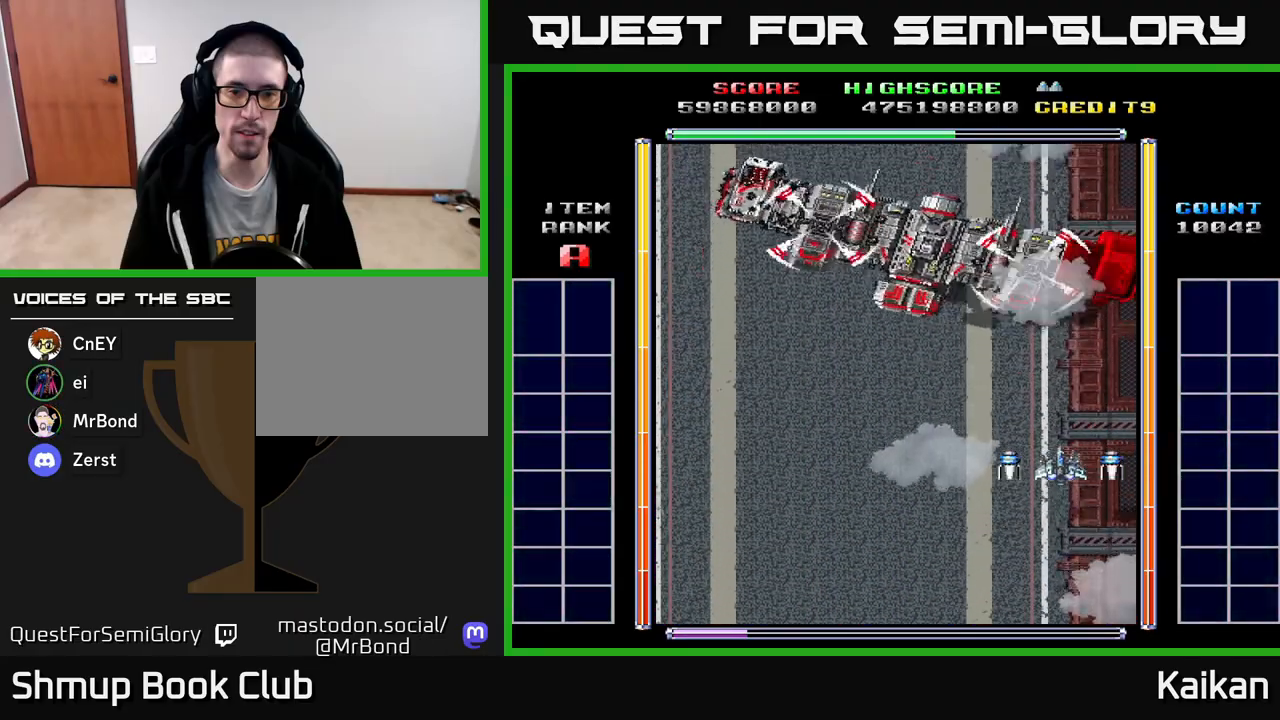
{"buttons": [], "events": []}
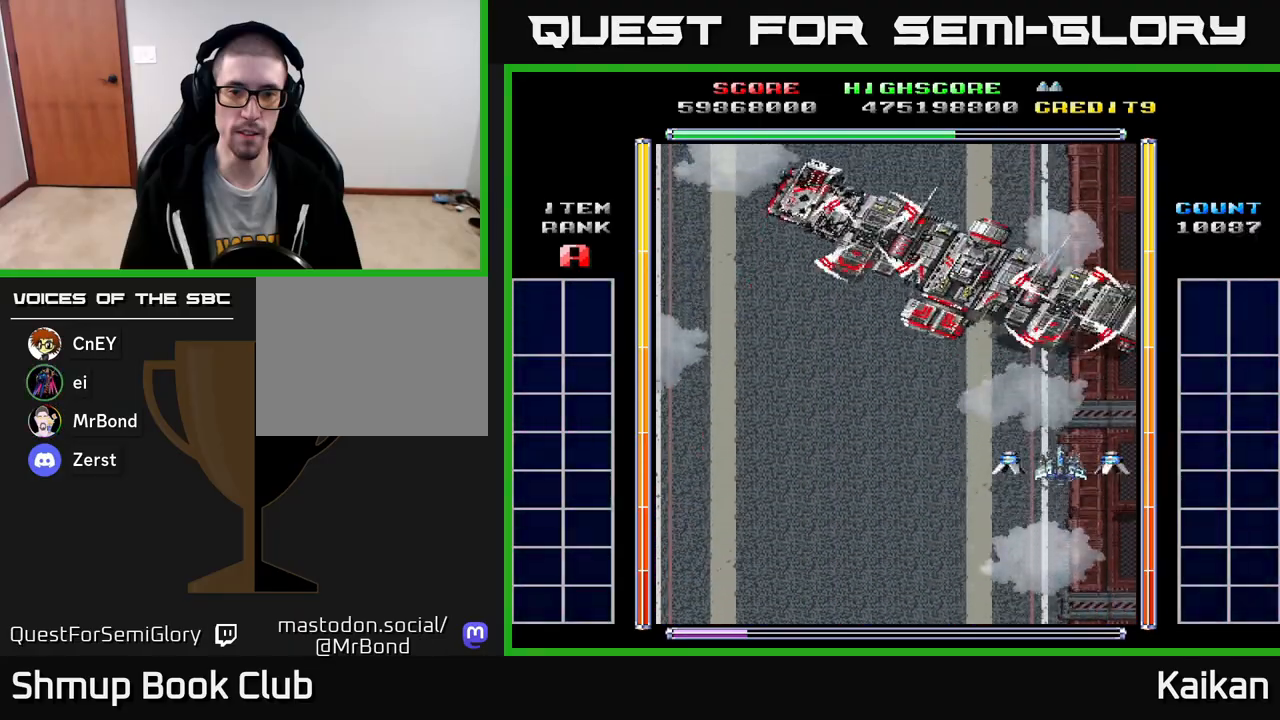
{"buttons": ["DPAD_DOWN"], "events": [[167, "DPAD_DOWN", "down"], [200, "DPAD_RIGHT", "down"], [333, "DPAD_RIGHT", "up"]]}
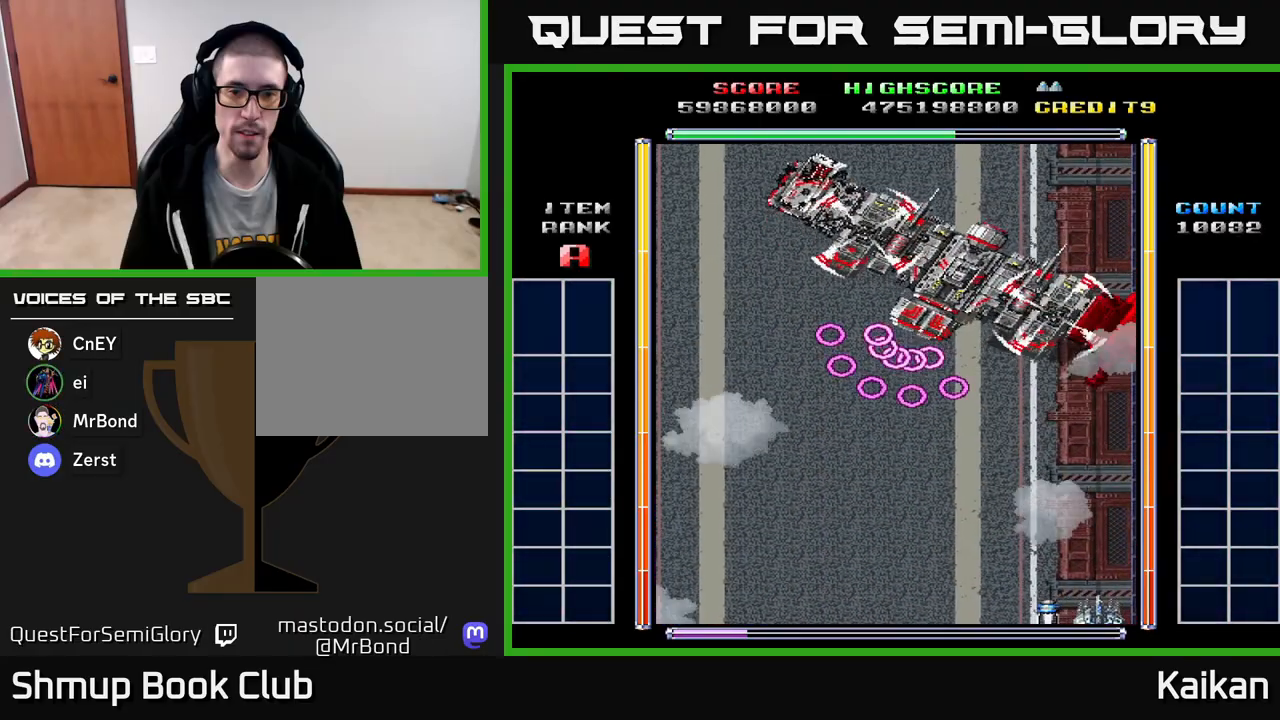
{"buttons": [], "events": [[200, "DPAD_DOWN", "up"]]}
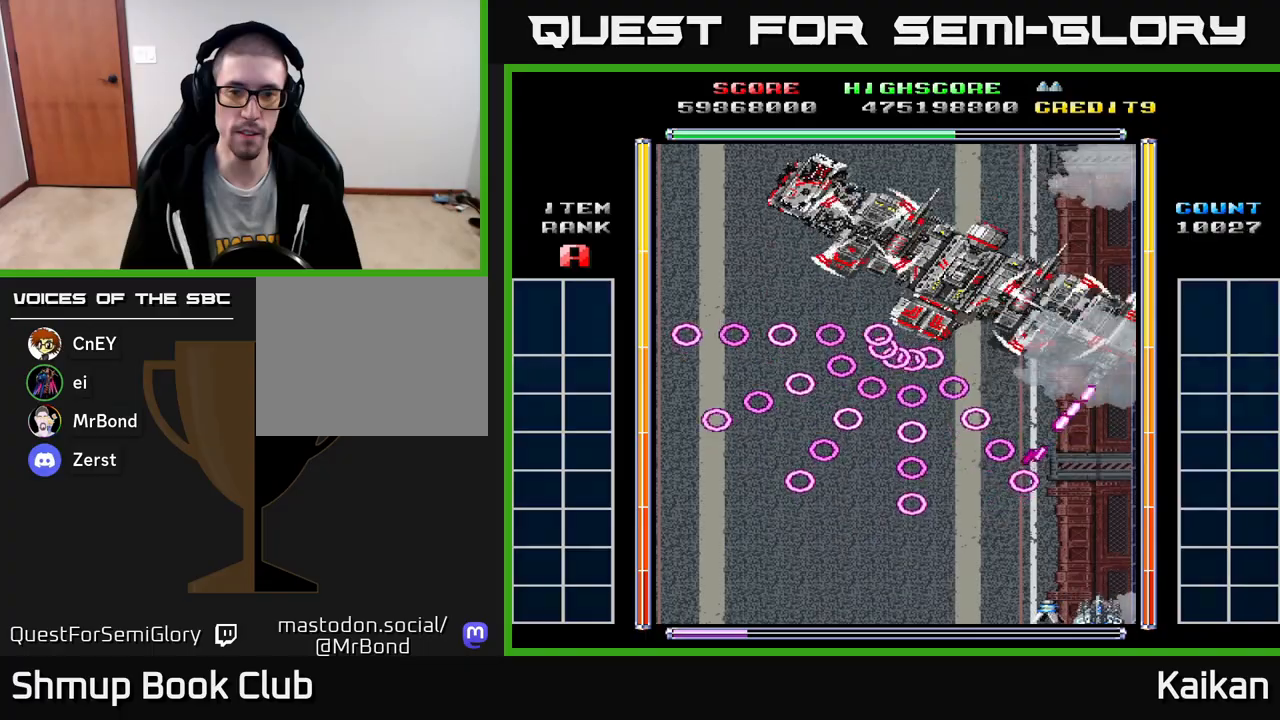
{"buttons": [], "events": []}
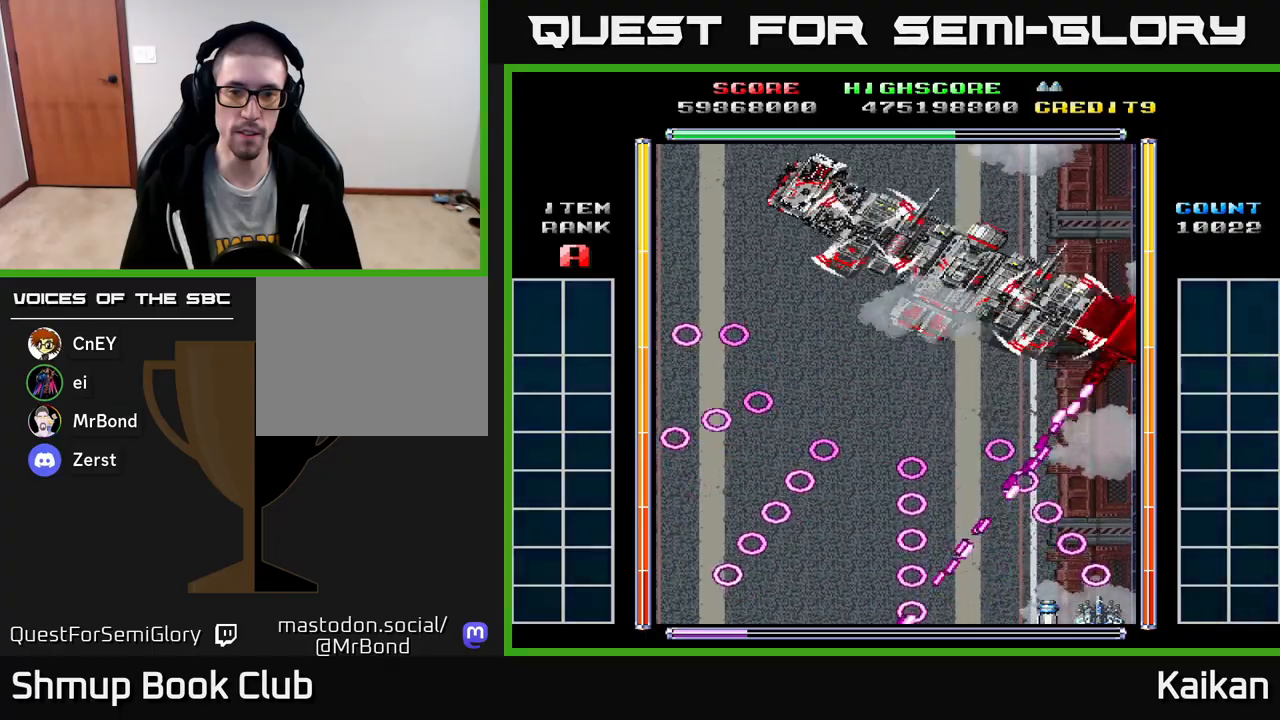
{"buttons": [], "events": [[100, "DPAD_LEFT", "down"], [217, "DPAD_LEFT", "up"]]}
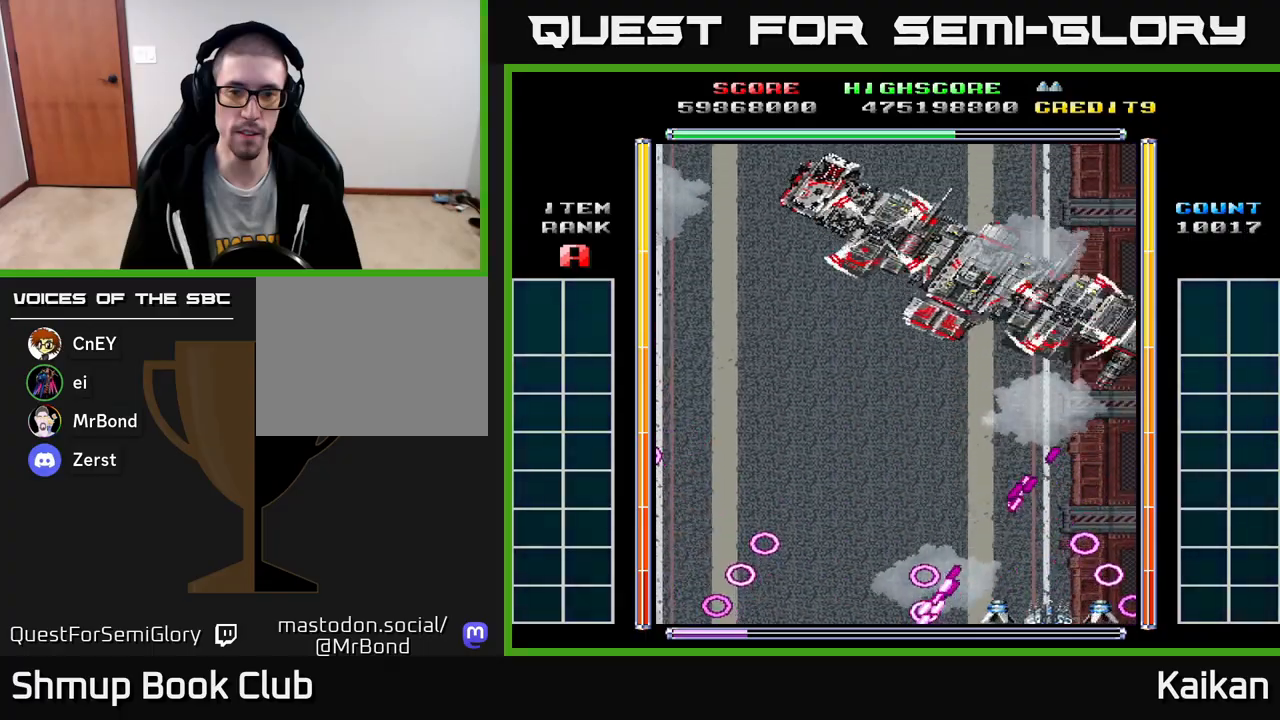
{"buttons": ["DPAD_UP", "DPAD_RIGHT"], "events": [[233, "DPAD_UP", "down"], [383, "DPAD_RIGHT", "down"], [450, "DPAD_UP", "up"], [467, "DPAD_UP", "down"]]}
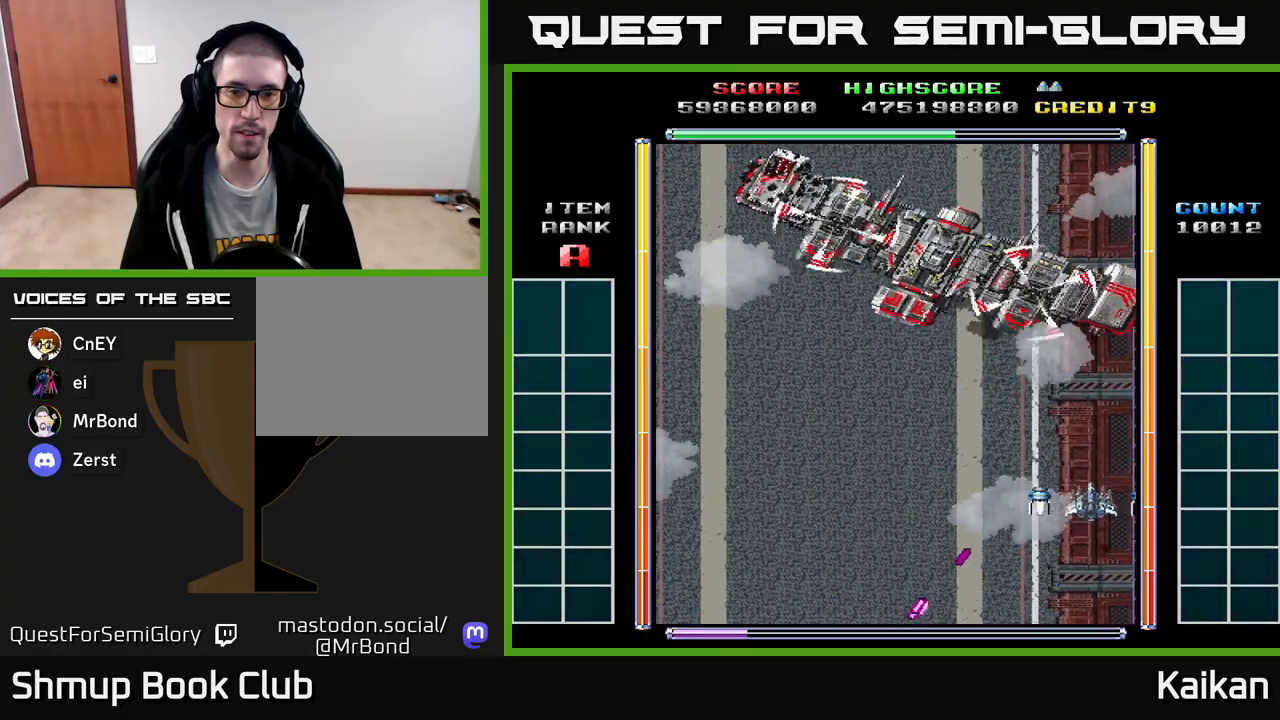
{"buttons": [], "events": [[17, "DPAD_RIGHT", "up"], [133, "DPAD_LEFT", "down"], [200, "DPAD_UP", "up"], [250, "DPAD_LEFT", "up"]]}
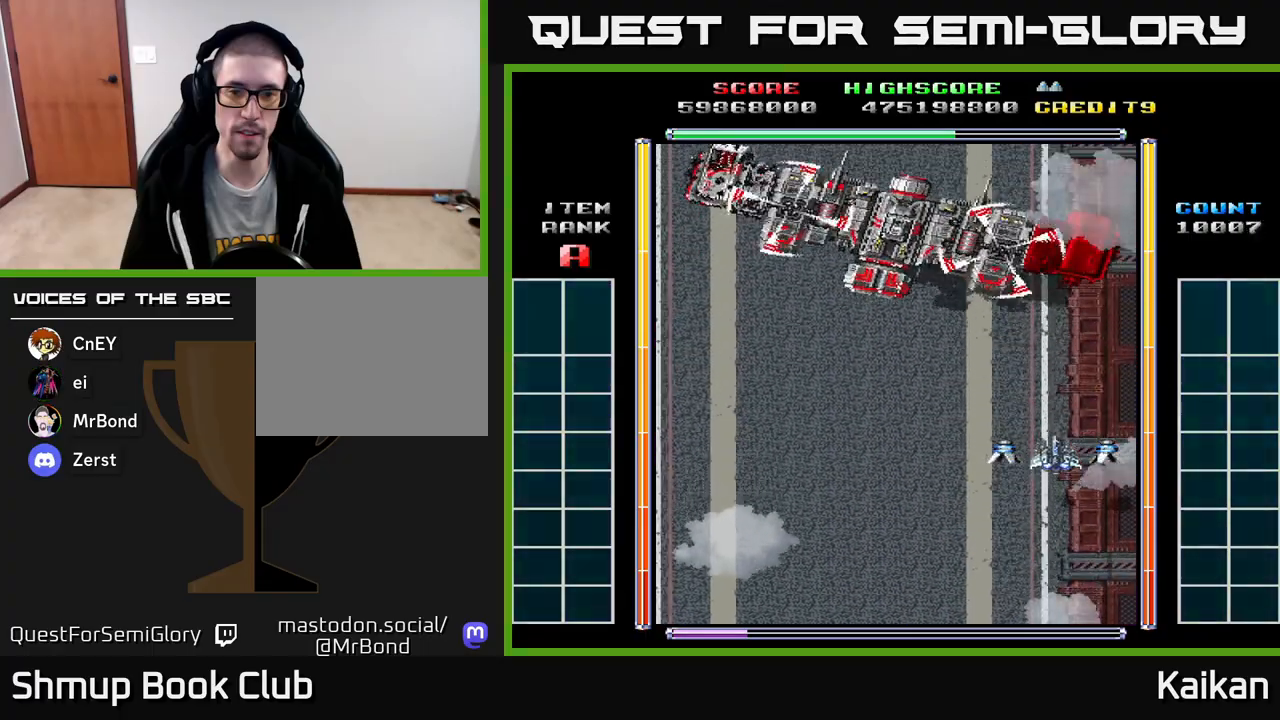
{"buttons": ["DPAD_LEFT"], "events": [[483, "DPAD_LEFT", "down"]]}
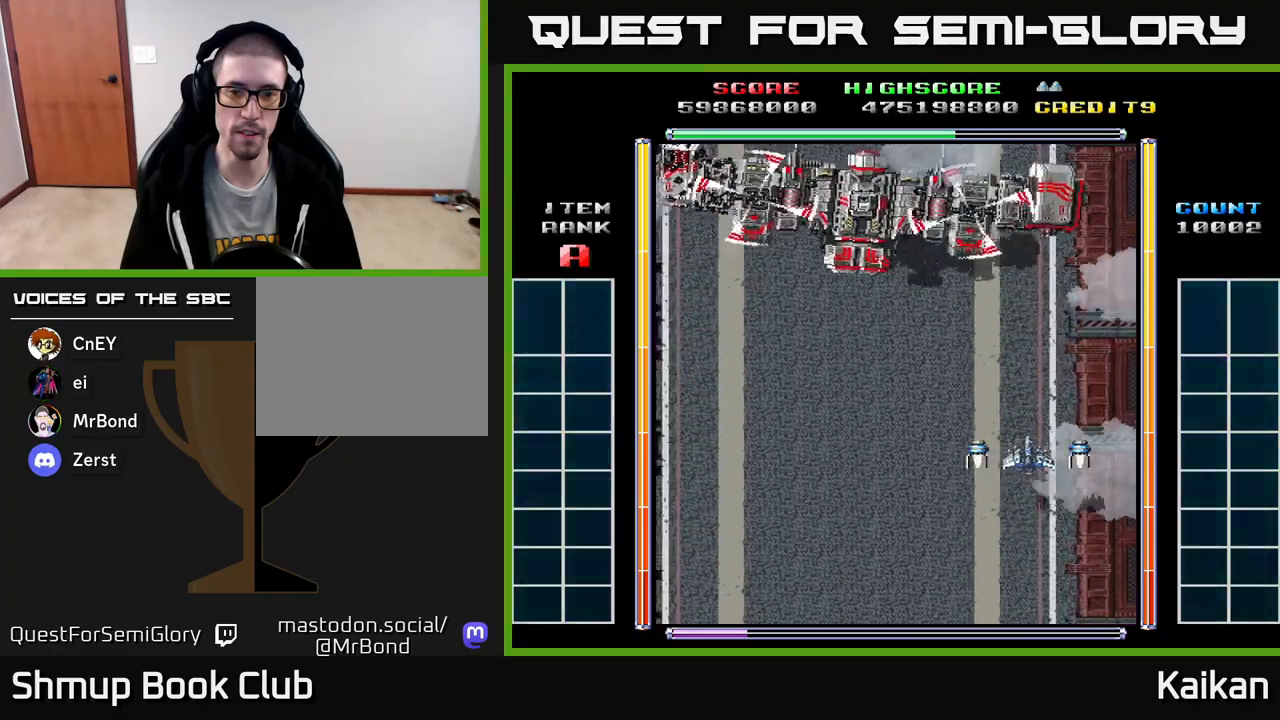
{"buttons": ["DPAD_DOWN"], "events": [[50, "DPAD_LEFT", "up"], [383, "DPAD_RIGHT", "down"], [433, "DPAD_DOWN", "down"], [450, "DPAD_RIGHT", "up"]]}
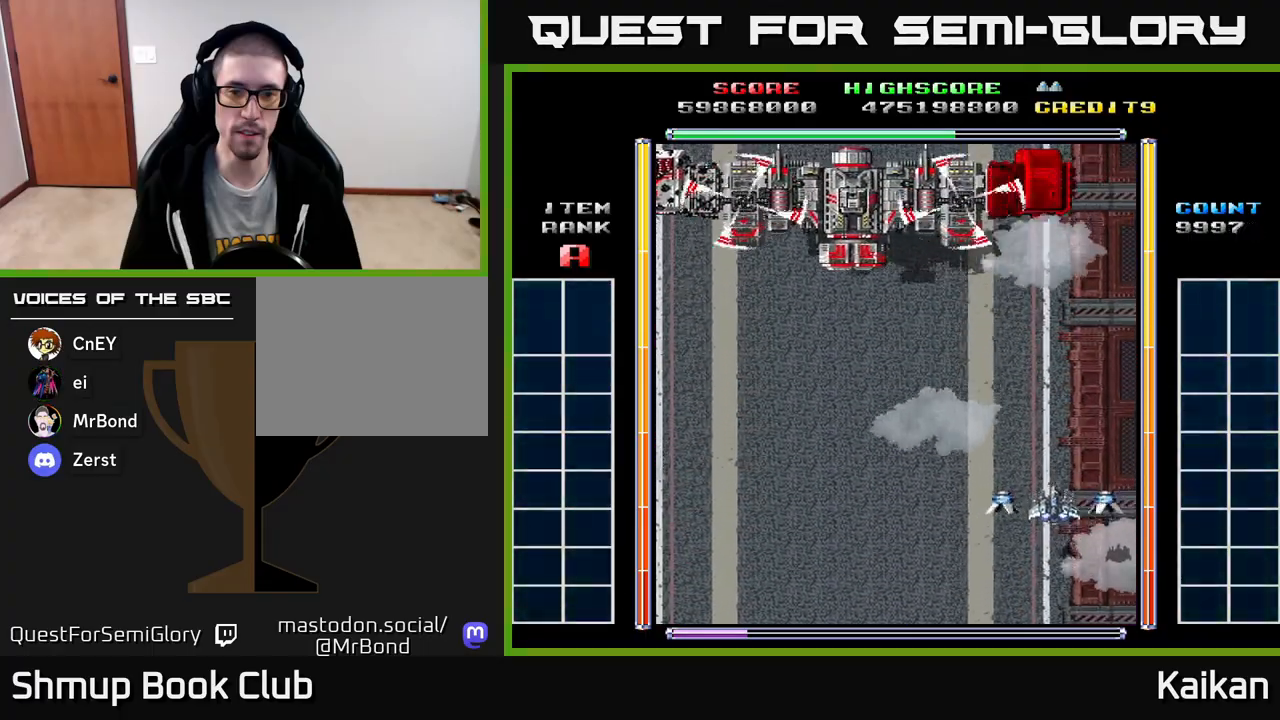
{"buttons": [], "events": [[150, "DPAD_DOWN", "up"]]}
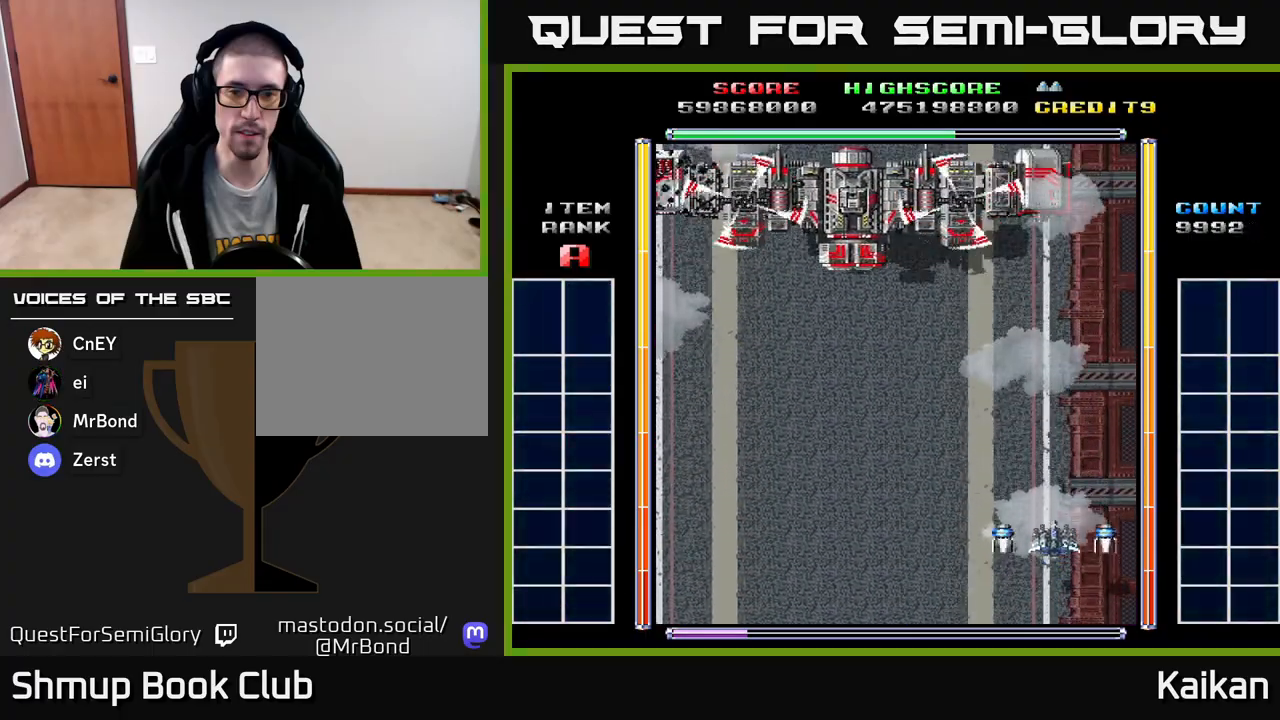
{"buttons": [], "events": []}
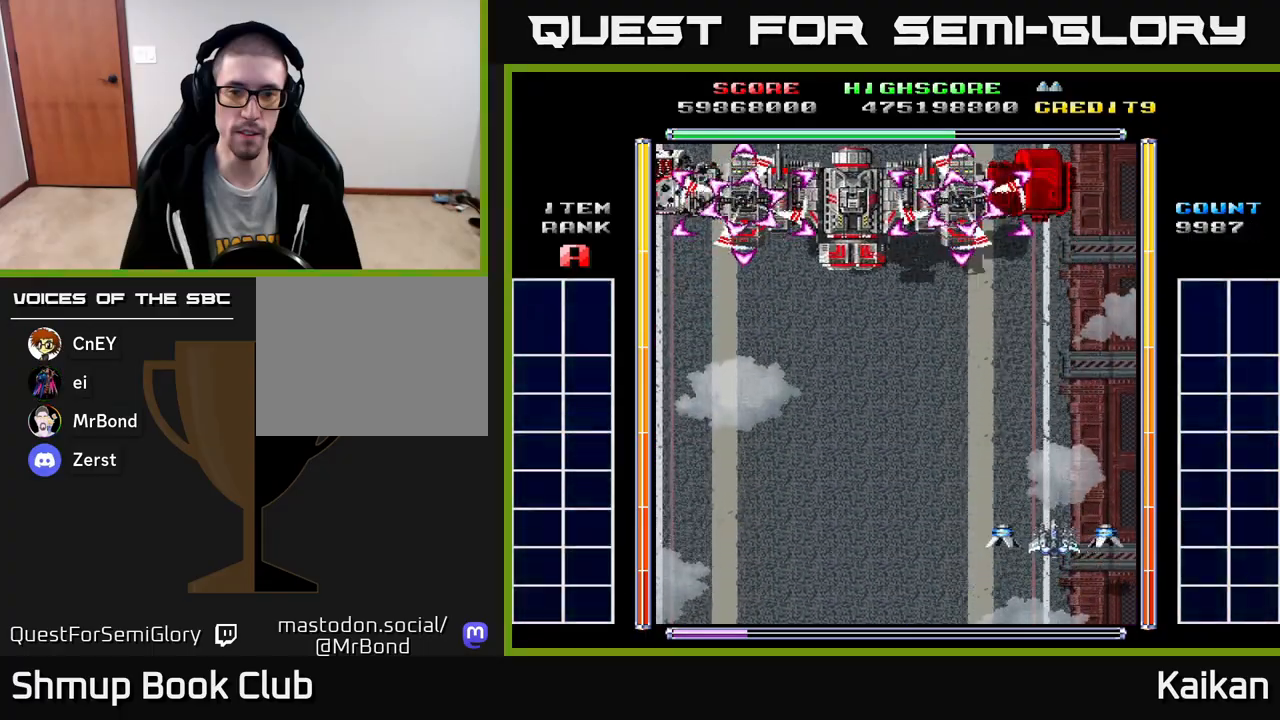
{"buttons": [], "events": [[283, "DPAD_DOWN", "down"], [450, "DPAD_DOWN", "up"]]}
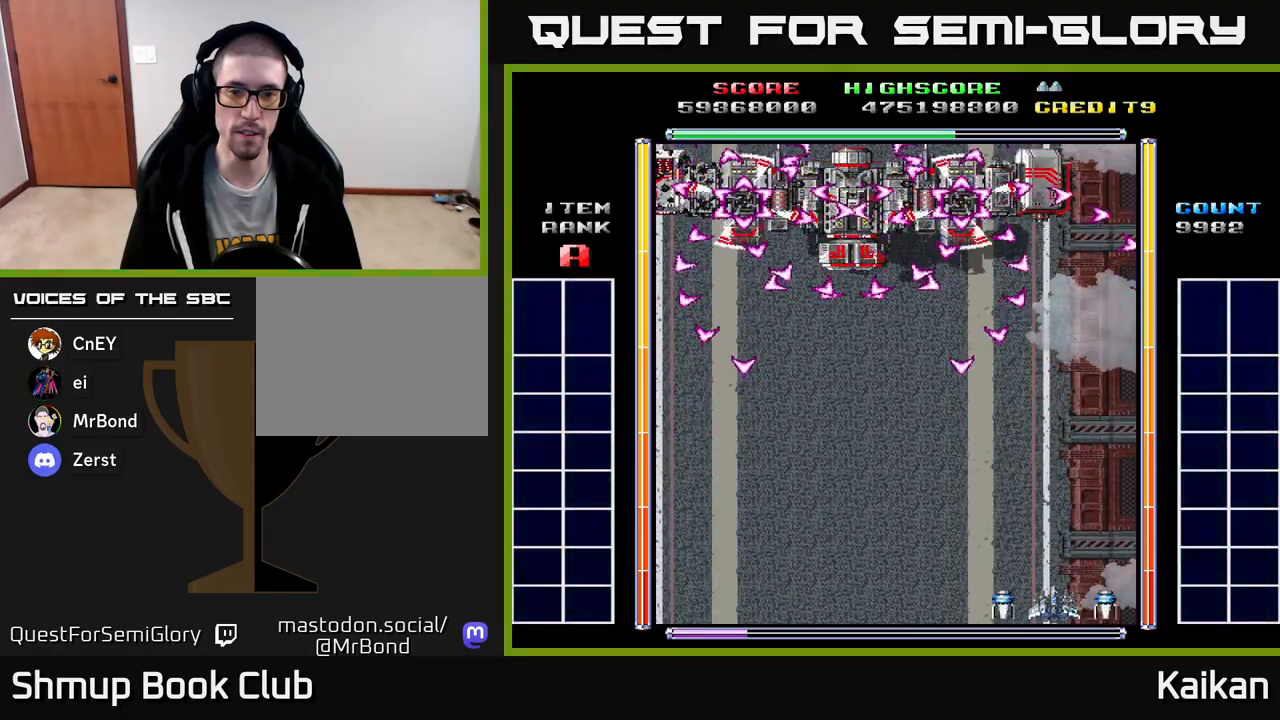
{"buttons": [], "events": [[167, "DPAD_DOWN", "down"], [300, "DPAD_DOWN", "up"]]}
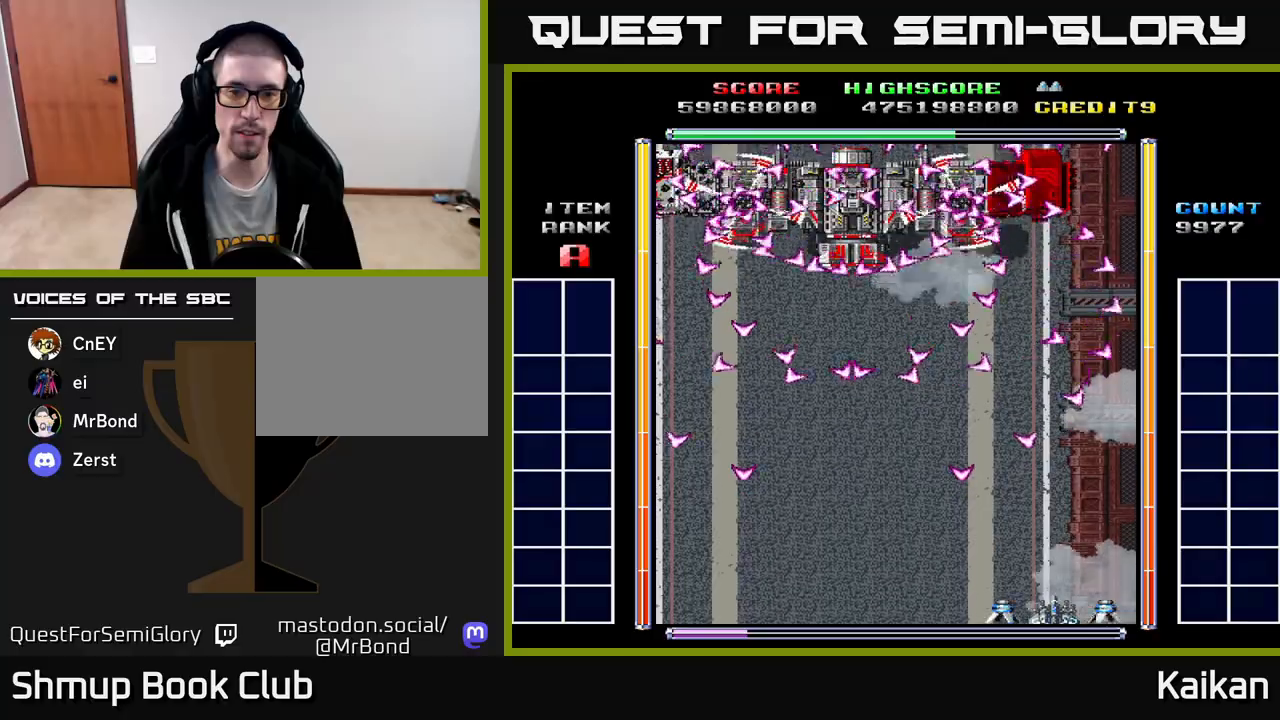
{"buttons": ["A"], "events": [[333, "A", "down"]]}
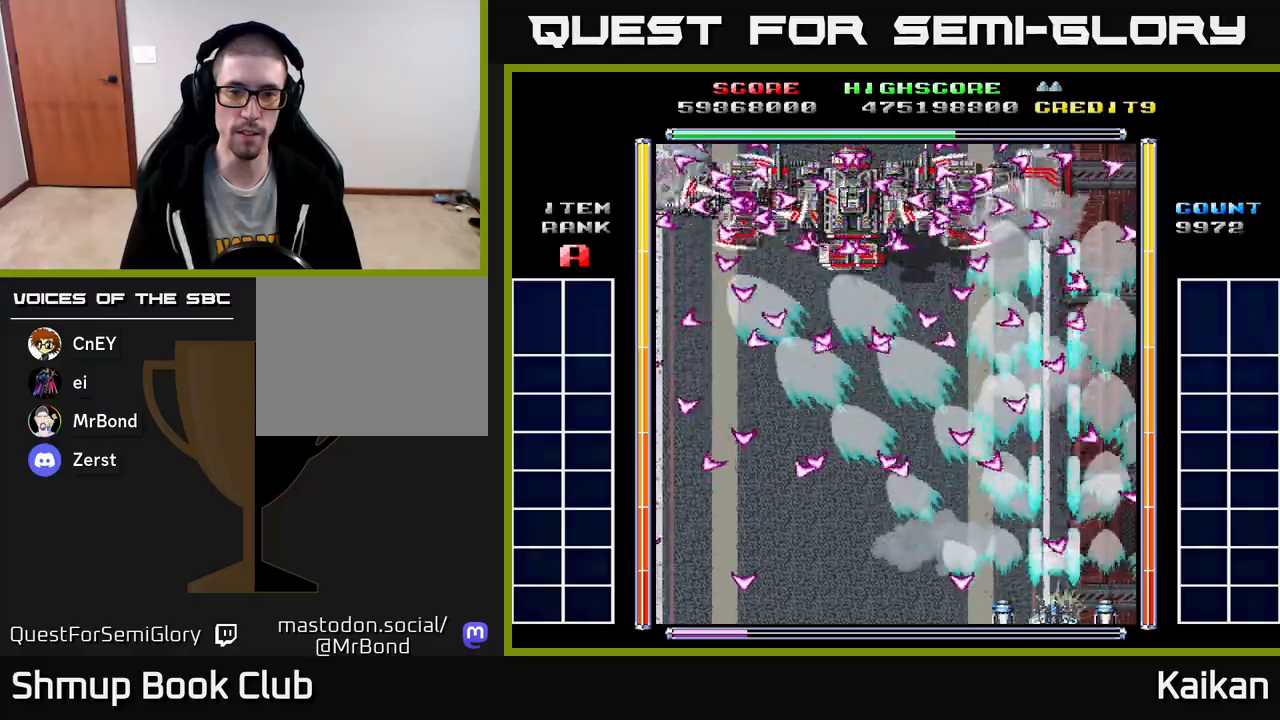
{"buttons": ["DPAD_UP", "DPAD_LEFT"], "events": [[67, "A", "up"], [367, "DPAD_LEFT", "down"], [400, "DPAD_UP", "down"]]}
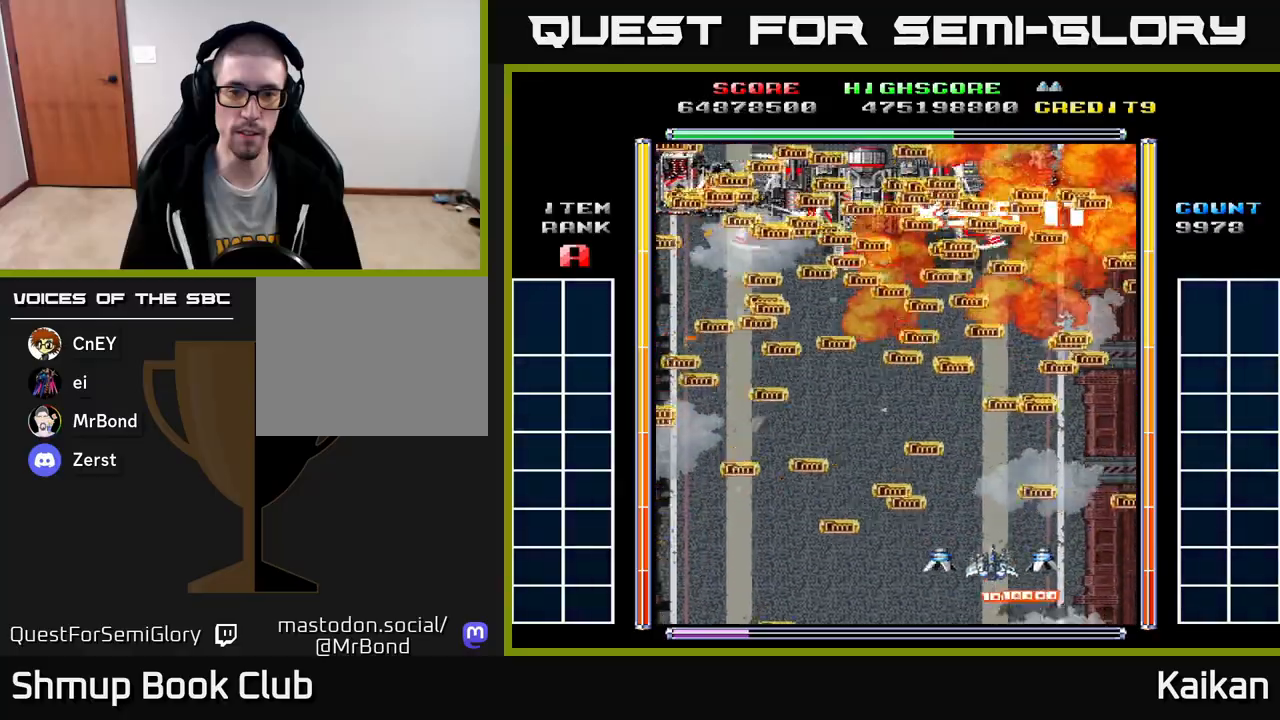
{"buttons": ["DPAD_UP", "DPAD_LEFT"], "events": [[233, "DPAD_LEFT", "up"], [417, "DPAD_LEFT", "down"]]}
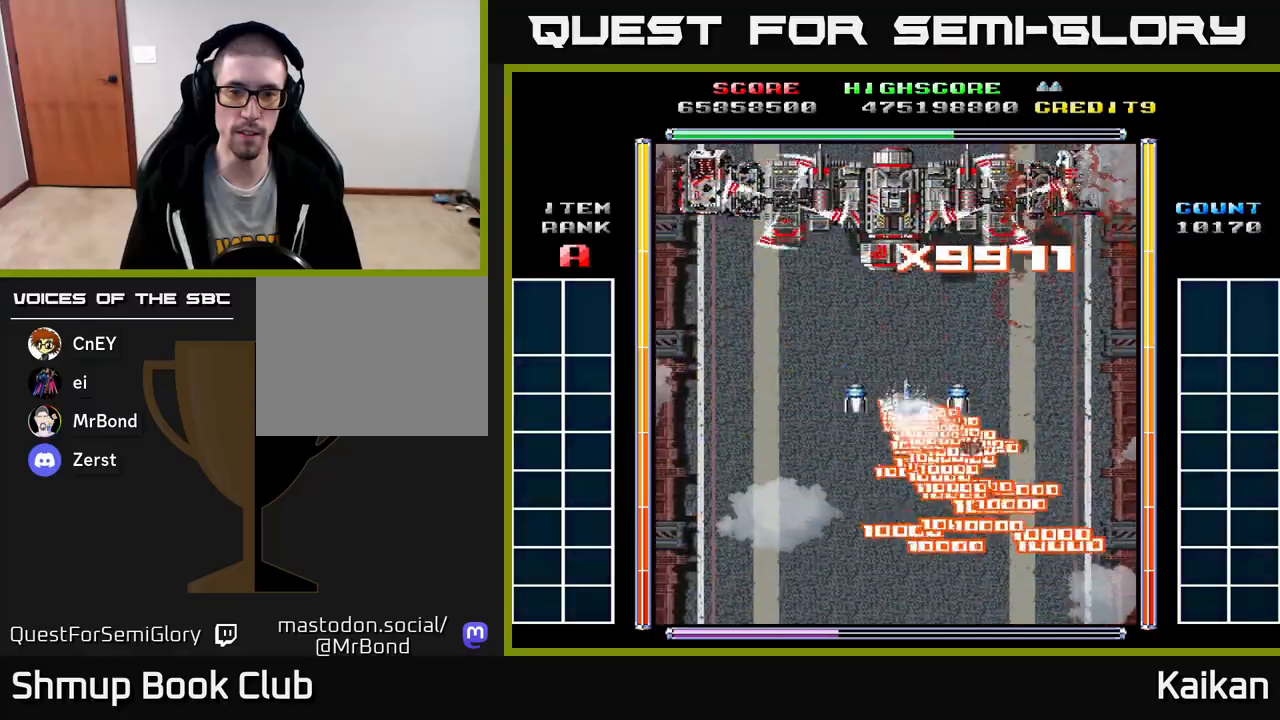
{"buttons": ["A", "X"], "events": [[33, "DPAD_LEFT", "up"], [117, "A", "down"], [117, "DPAD_RIGHT", "down"], [133, "DPAD_UP", "up"], [167, "DPAD_RIGHT", "up"], [250, "X", "down"], [300, "DPAD_LEFT", "down"], [417, "DPAD_LEFT", "up"]]}
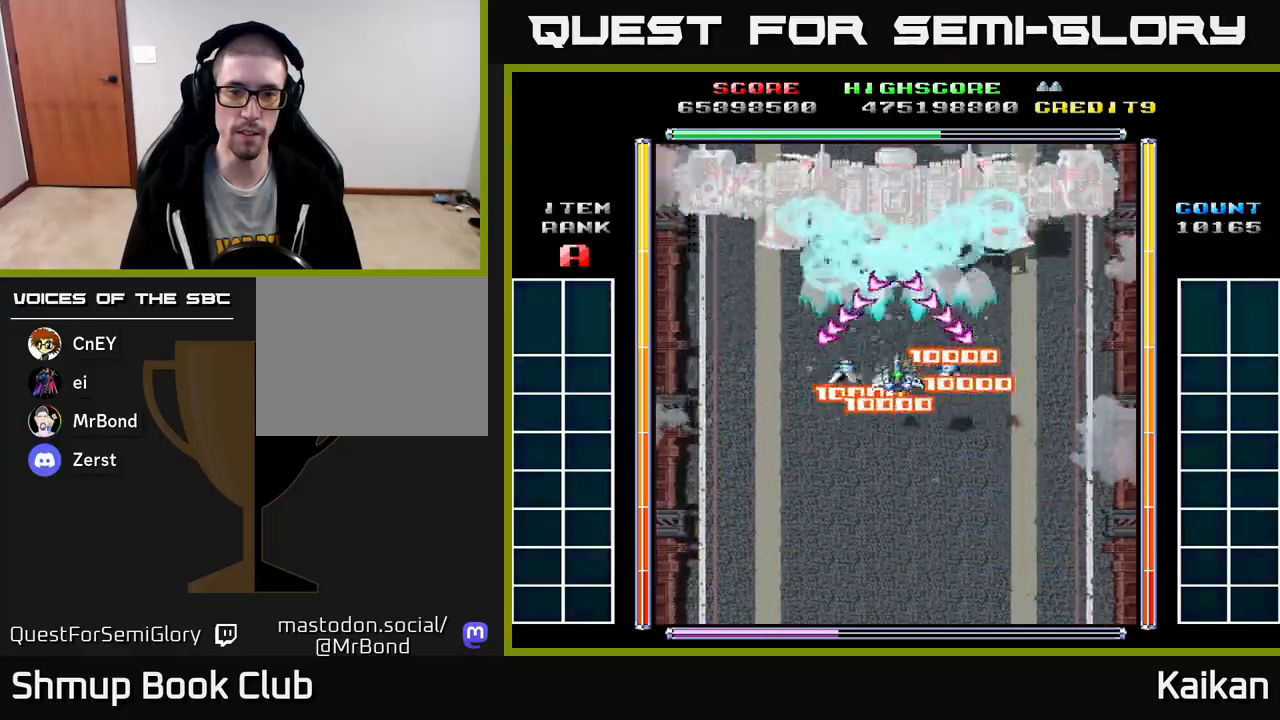
{"buttons": ["A", "X", "DPAD_DOWN"], "events": [[233, "DPAD_DOWN", "down"]]}
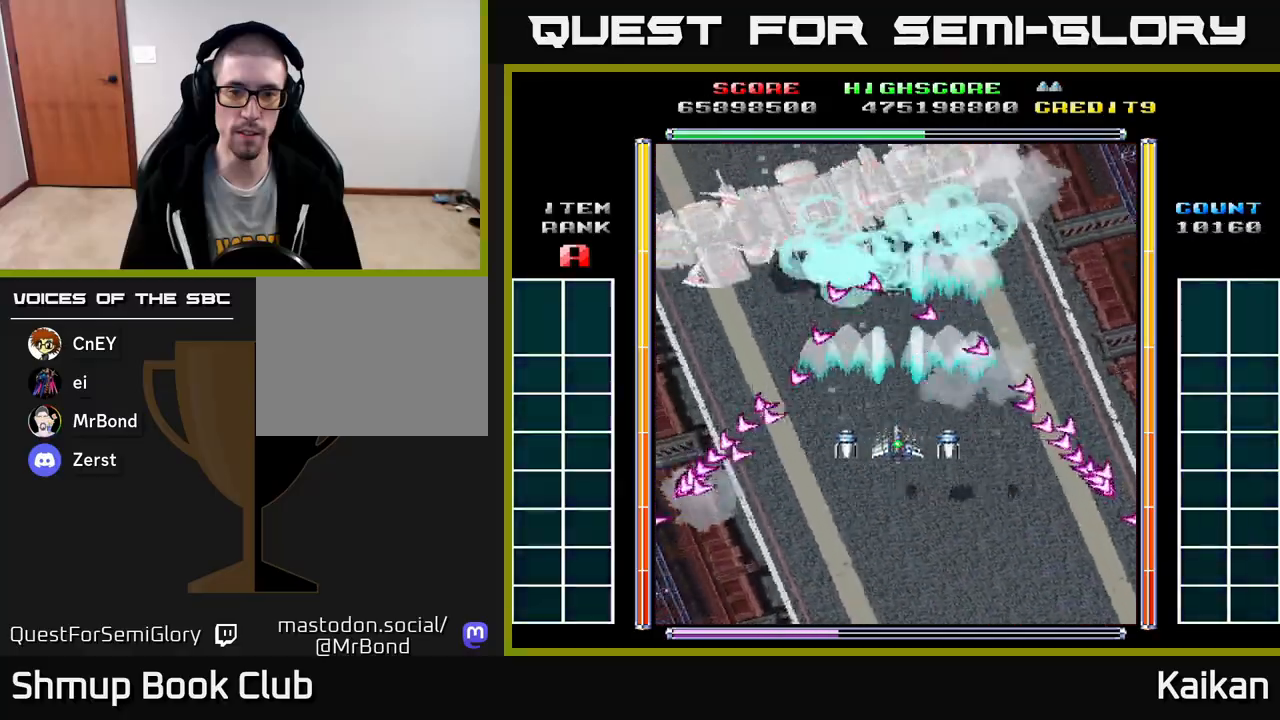
{"buttons": ["A"], "events": [[250, "DPAD_DOWN", "up"], [300, "DPAD_RIGHT", "down"], [317, "X", "up"], [367, "DPAD_UP", "down"], [417, "DPAD_RIGHT", "up"], [500, "DPAD_UP", "up"]]}
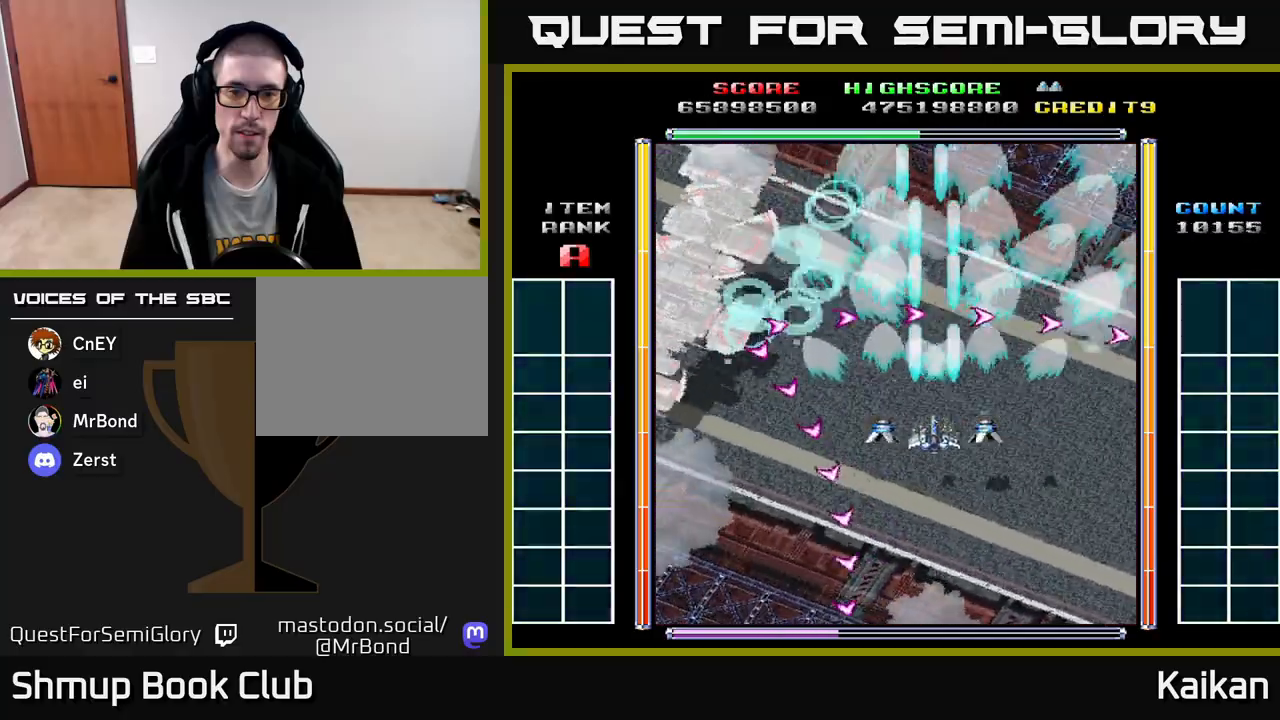
{"buttons": ["A", "DPAD_UP"], "events": [[317, "DPAD_RIGHT", "down"], [383, "DPAD_UP", "down"], [467, "DPAD_RIGHT", "up"]]}